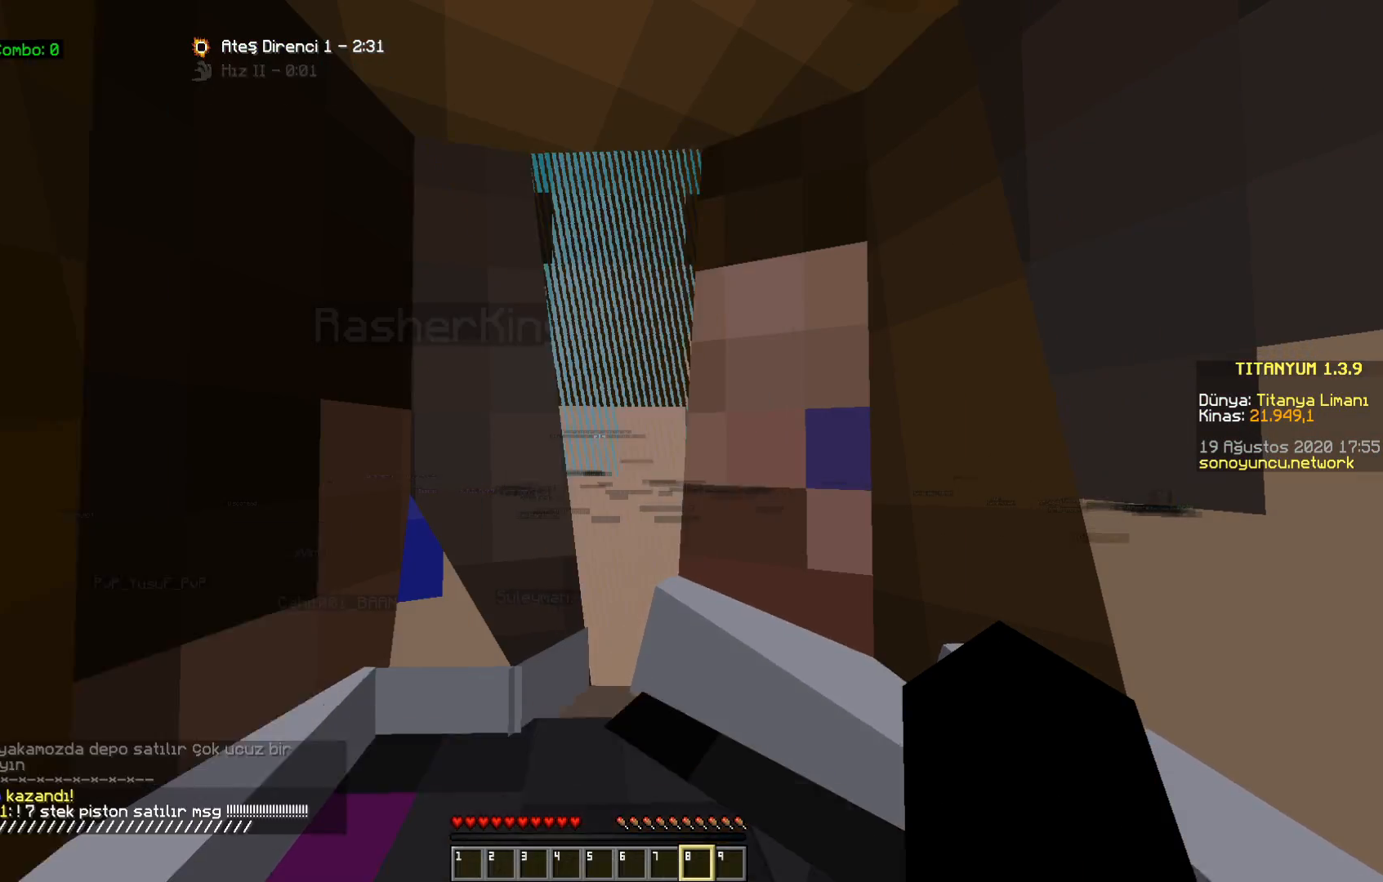
Gameplay with keyboard and mouse; each line is a JSON object with the keys and mouse buttons held at the frame after it. "events" lists presses ("down") and releases ("up") of "a", "d", "s", "space", "w", "mouse_left" and "mouse_right" between this image and that frame as [ms after this image, input, new state], when the widget could be followed in between. "mouse_left", "mouse_right" = the "left", "right" buttons of the "mouse" list. No other keys are recorded. Fast repeated clicks can show as one long hold. Mouse movement is not recorded.
{"keys": ["a", "w"], "mouse": [], "events": [[333, "w", "down"], [367, "a", "down"]]}
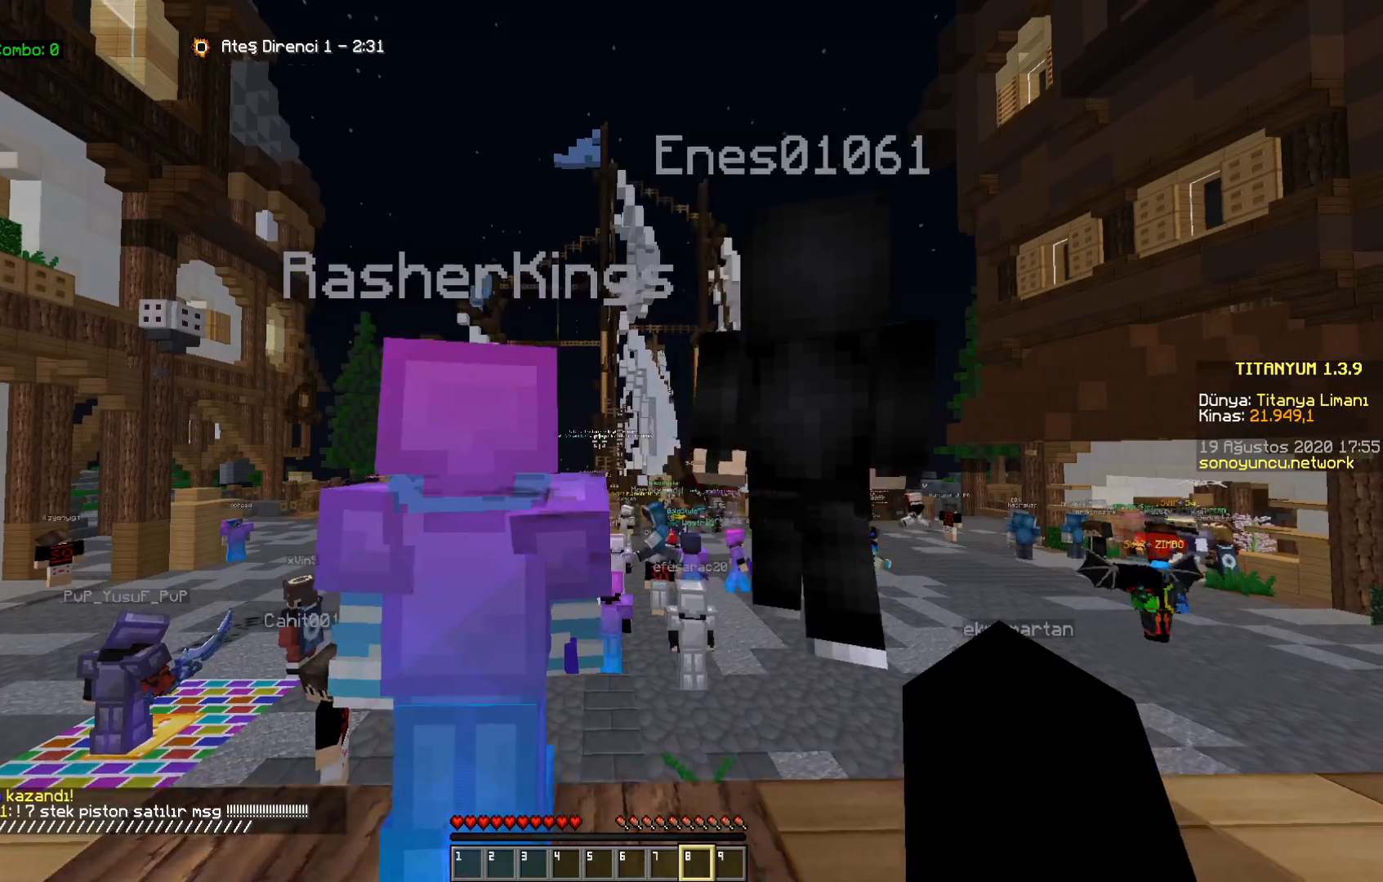
{"keys": ["a", "space", "w"], "mouse": [], "events": [[133, "space", "down"], [300, "space", "up"], [400, "space", "down"]]}
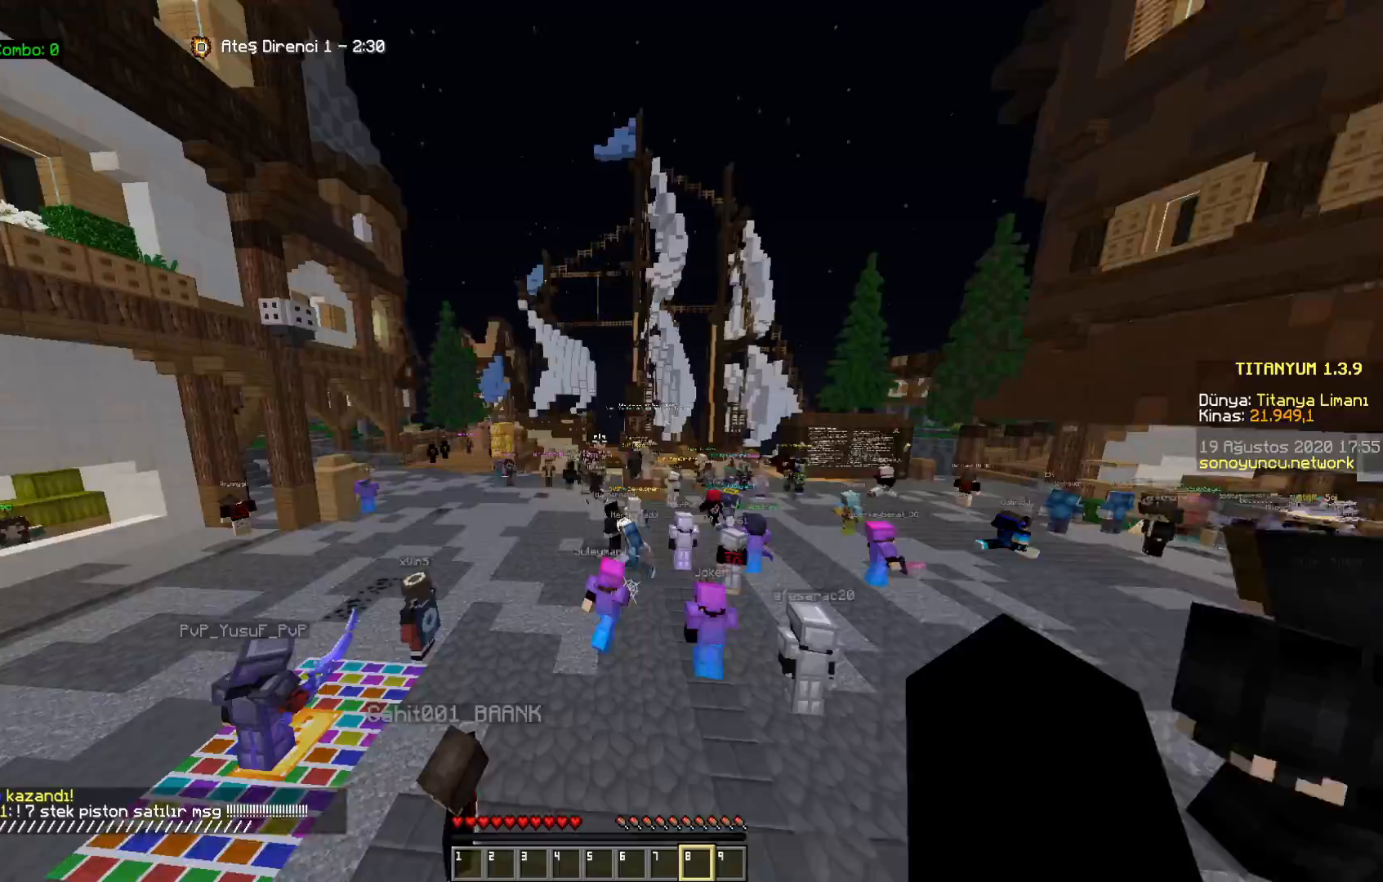
{"keys": ["a", "space", "w"], "mouse": [], "events": [[67, "space", "up"], [483, "space", "down"]]}
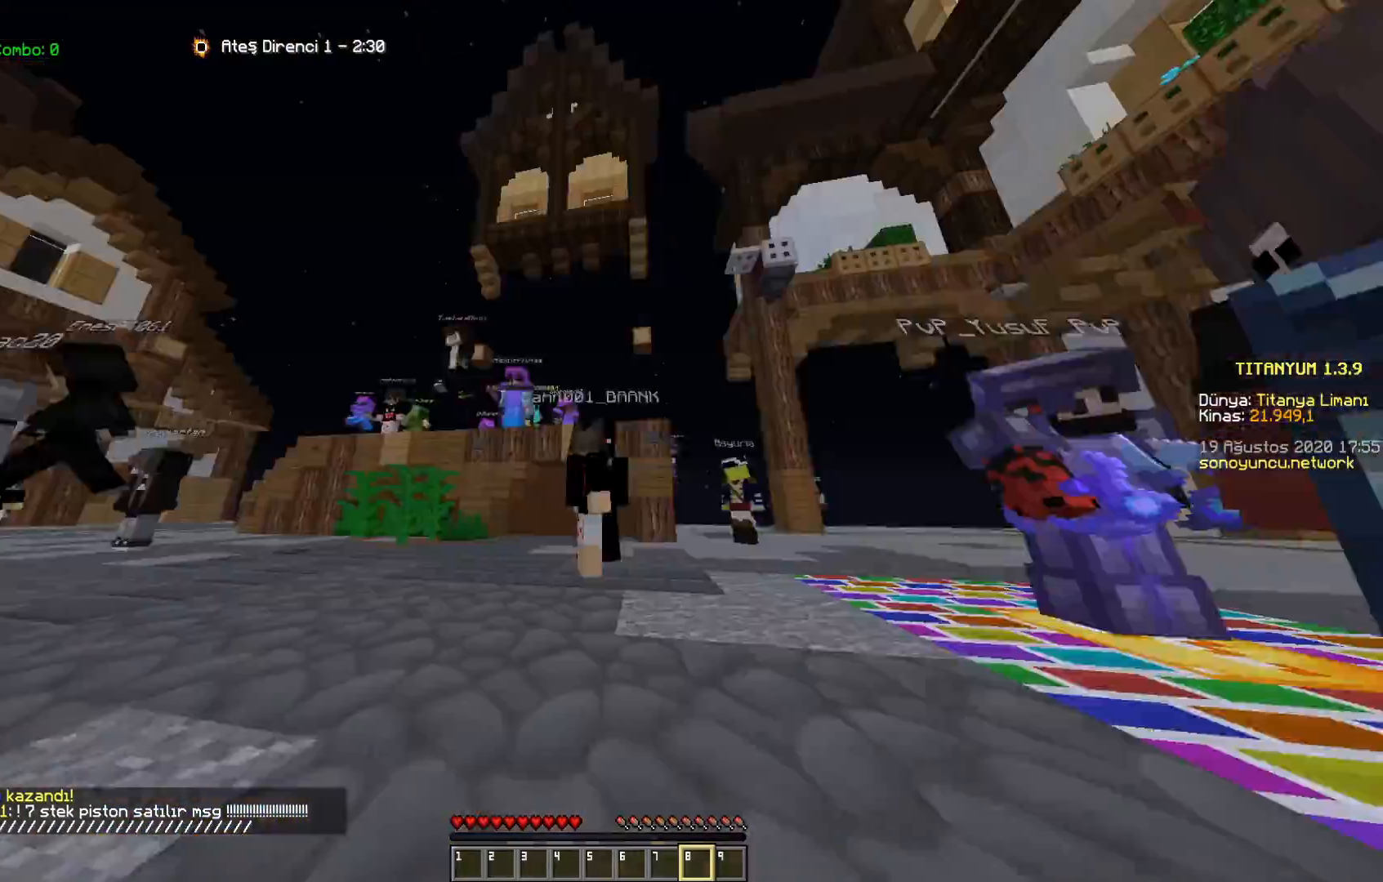
{"keys": ["a", "space", "w"], "mouse": [], "events": []}
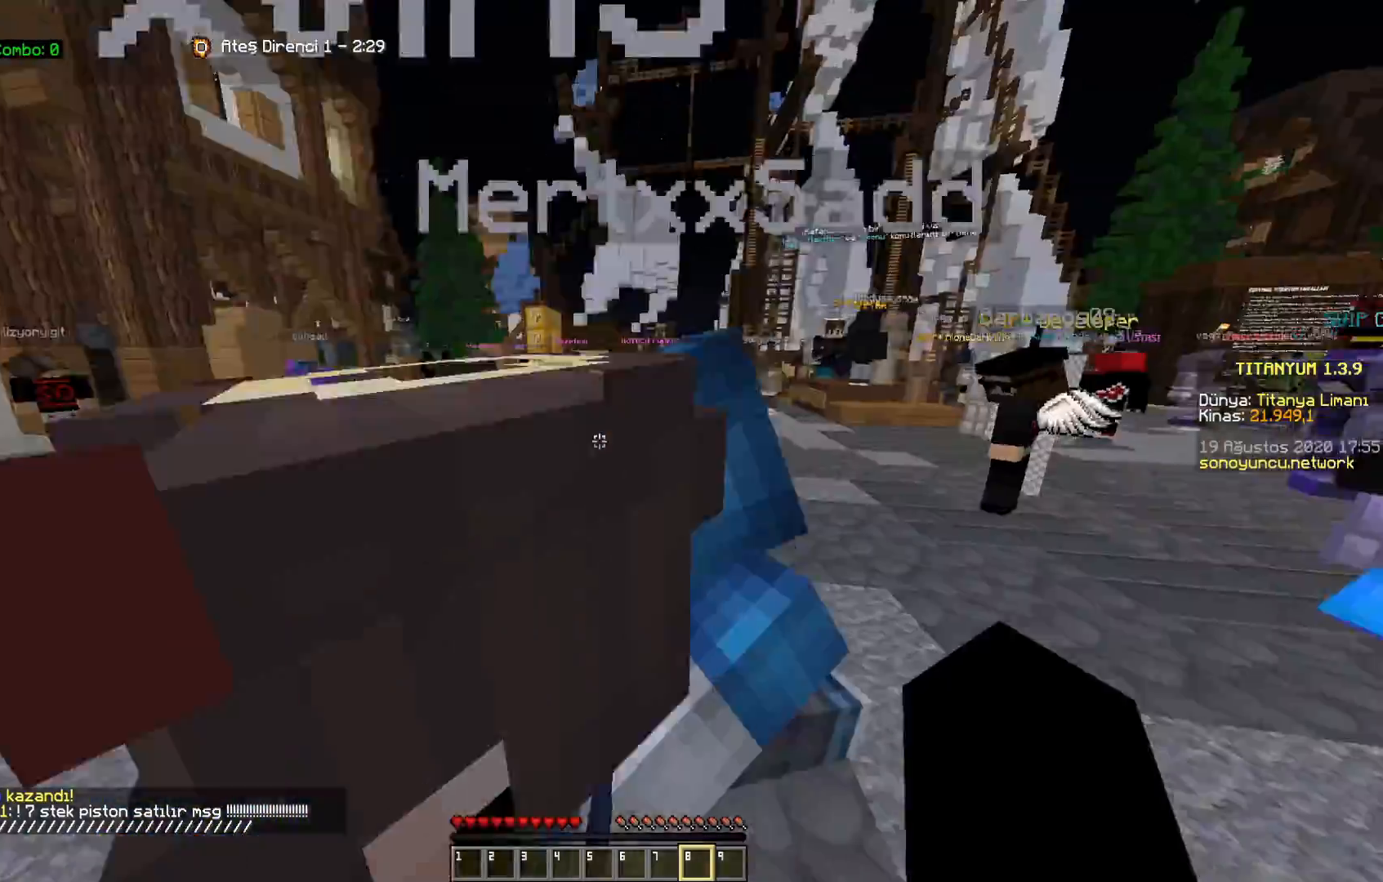
{"keys": ["a", "space", "w"], "mouse": [], "events": []}
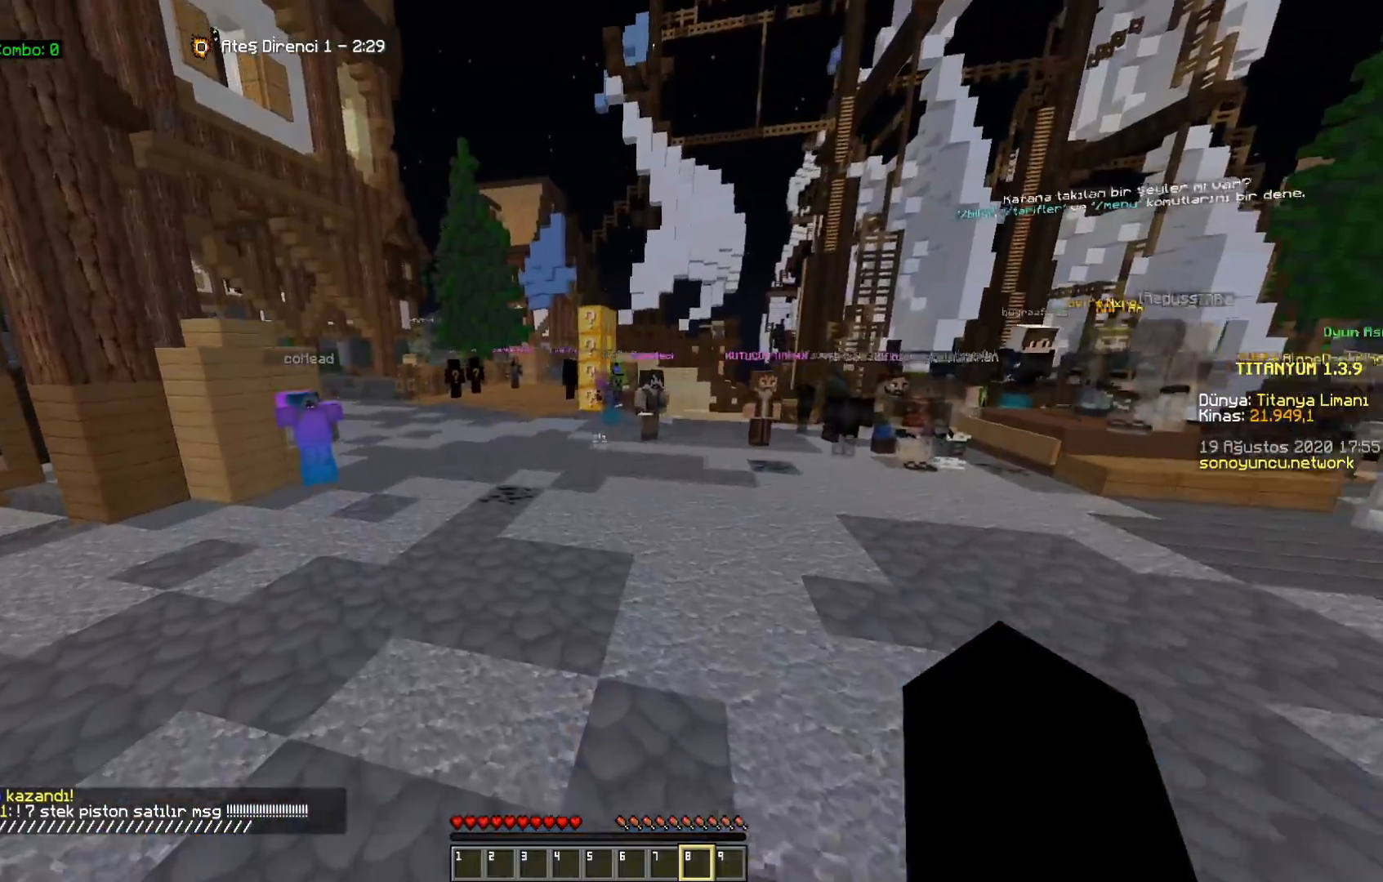
{"keys": ["space", "w"], "mouse": [], "events": [[200, "a", "up"]]}
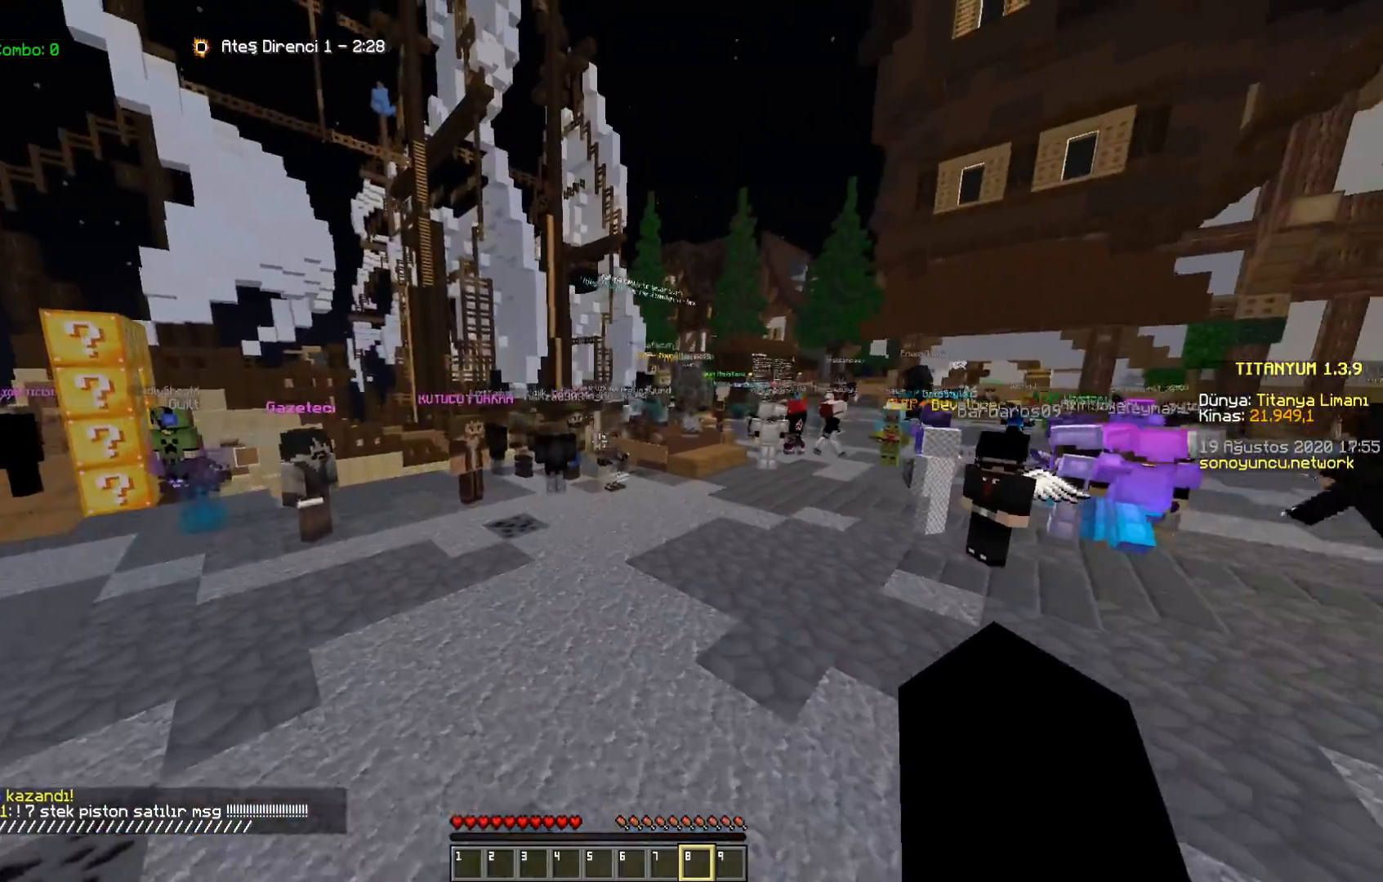
{"keys": ["space", "w"], "mouse": [], "events": []}
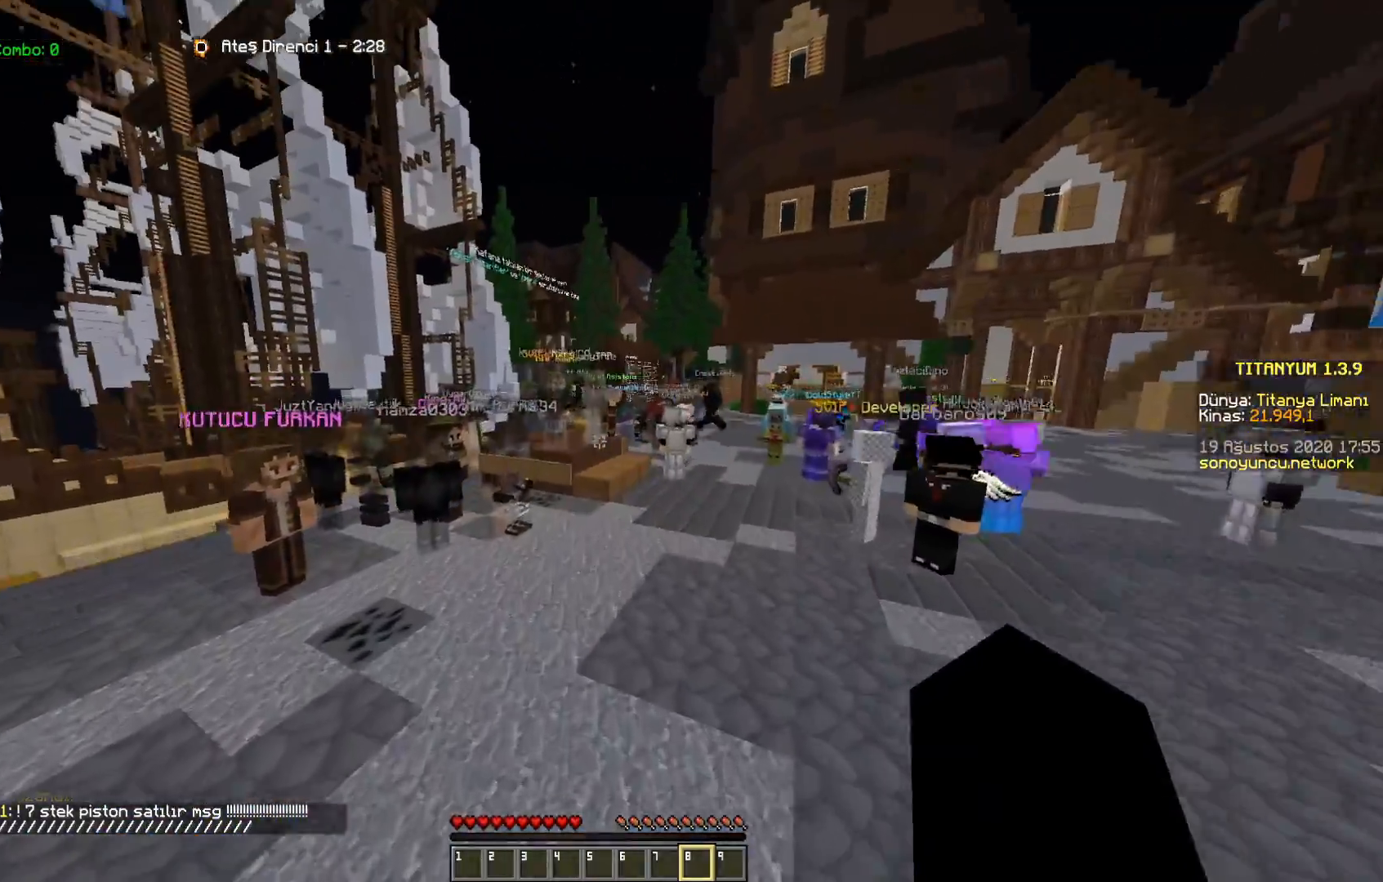
{"keys": ["space", "w"], "mouse": [], "events": [[17, "a", "down"], [483, "a", "up"]]}
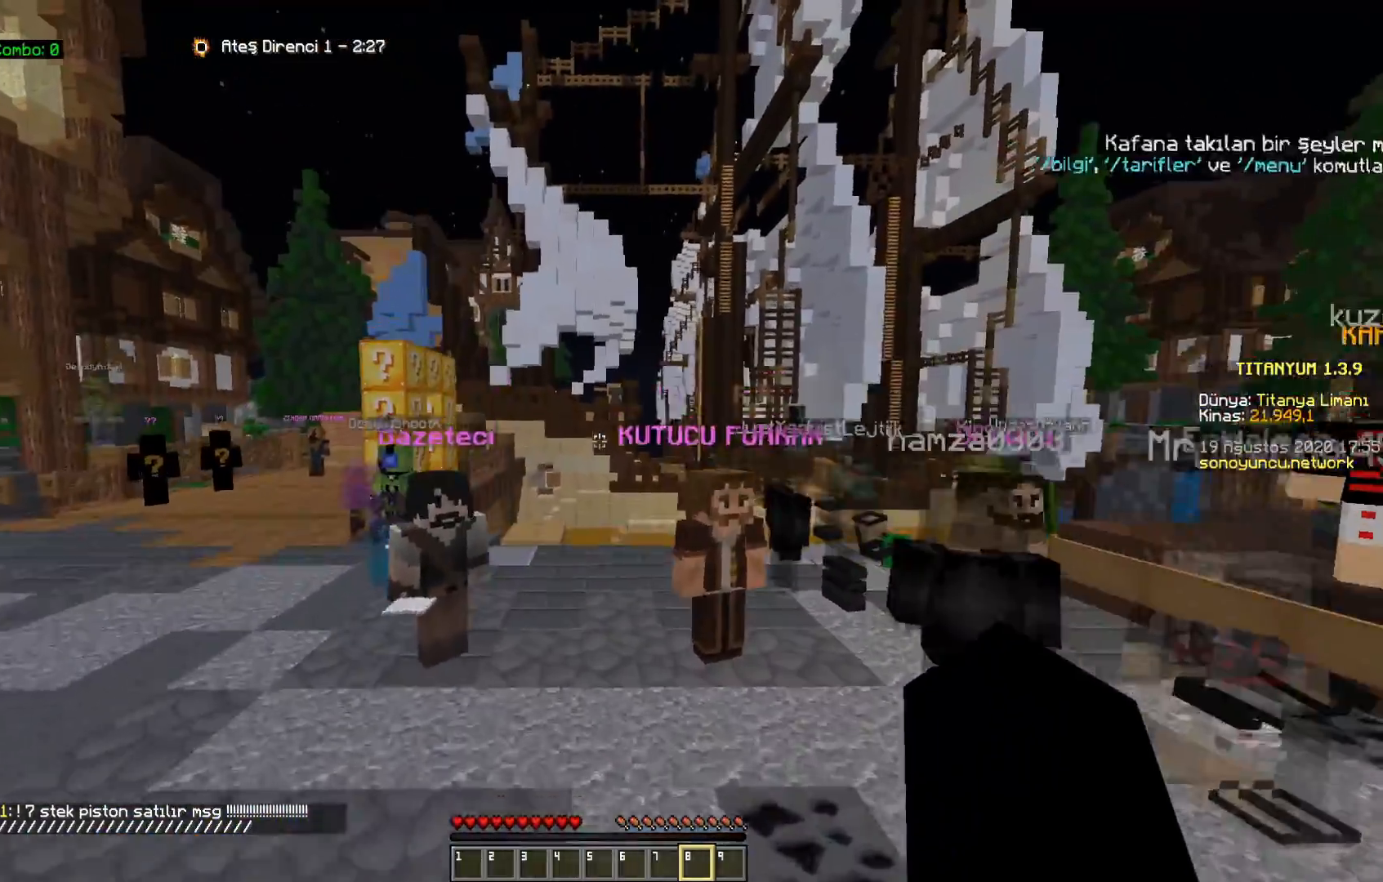
{"keys": ["d", "w"], "mouse": [], "events": [[33, "space", "up"], [183, "d", "down"]]}
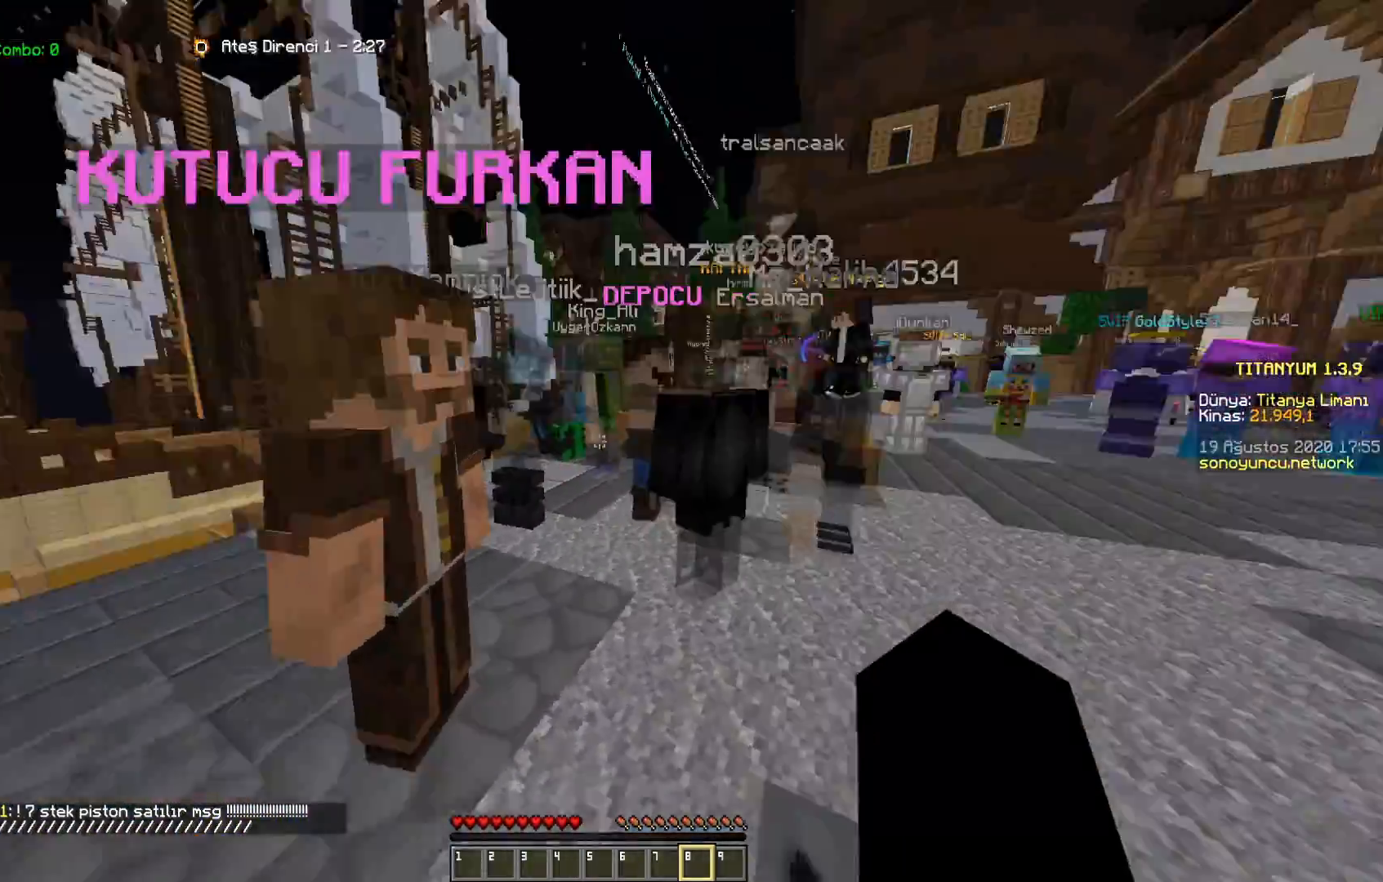
{"keys": [], "mouse": [], "events": [[100, "d", "up"], [217, "w", "up"]]}
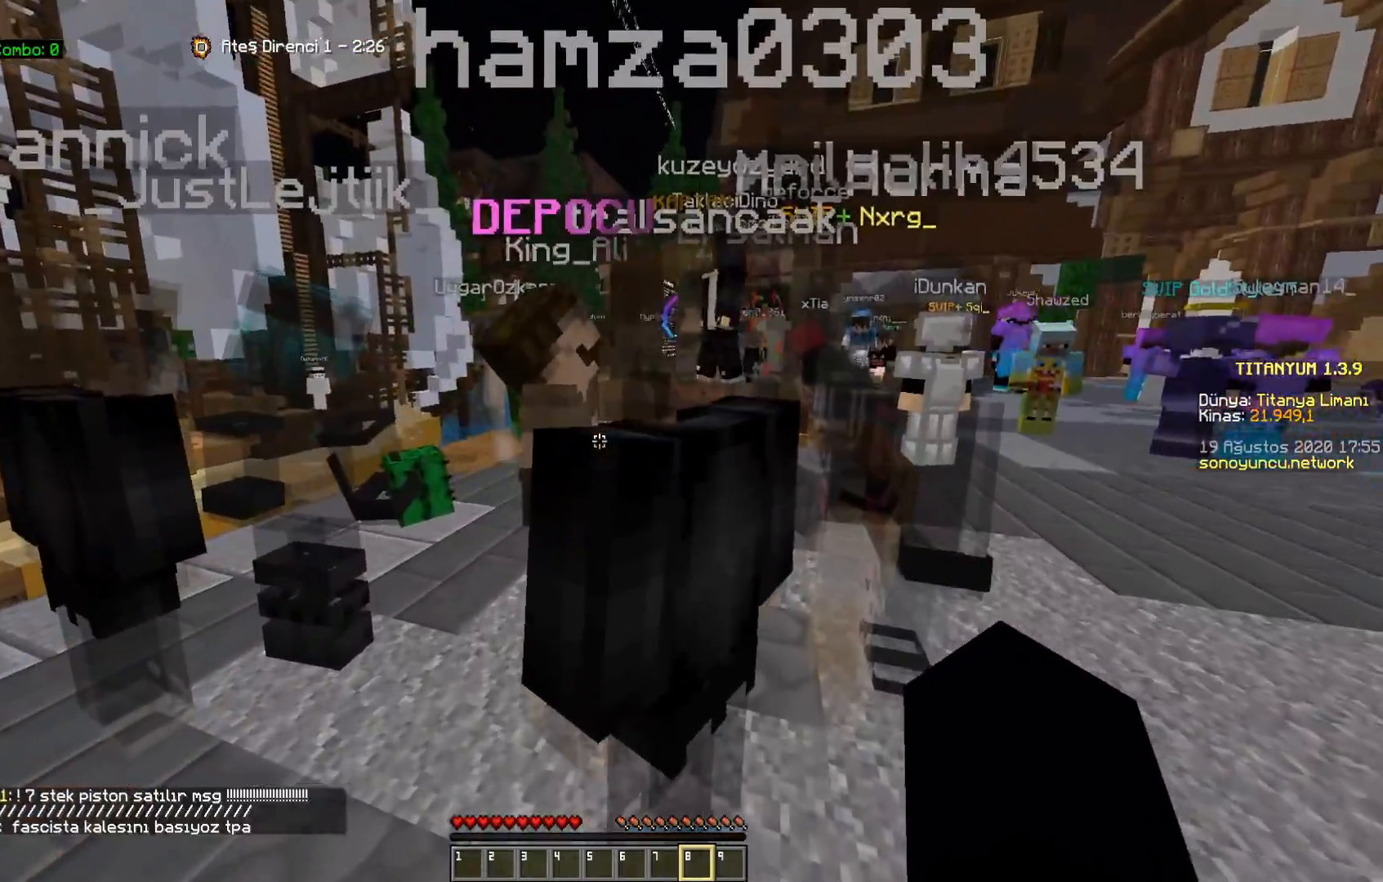
{"keys": [], "mouse": []}